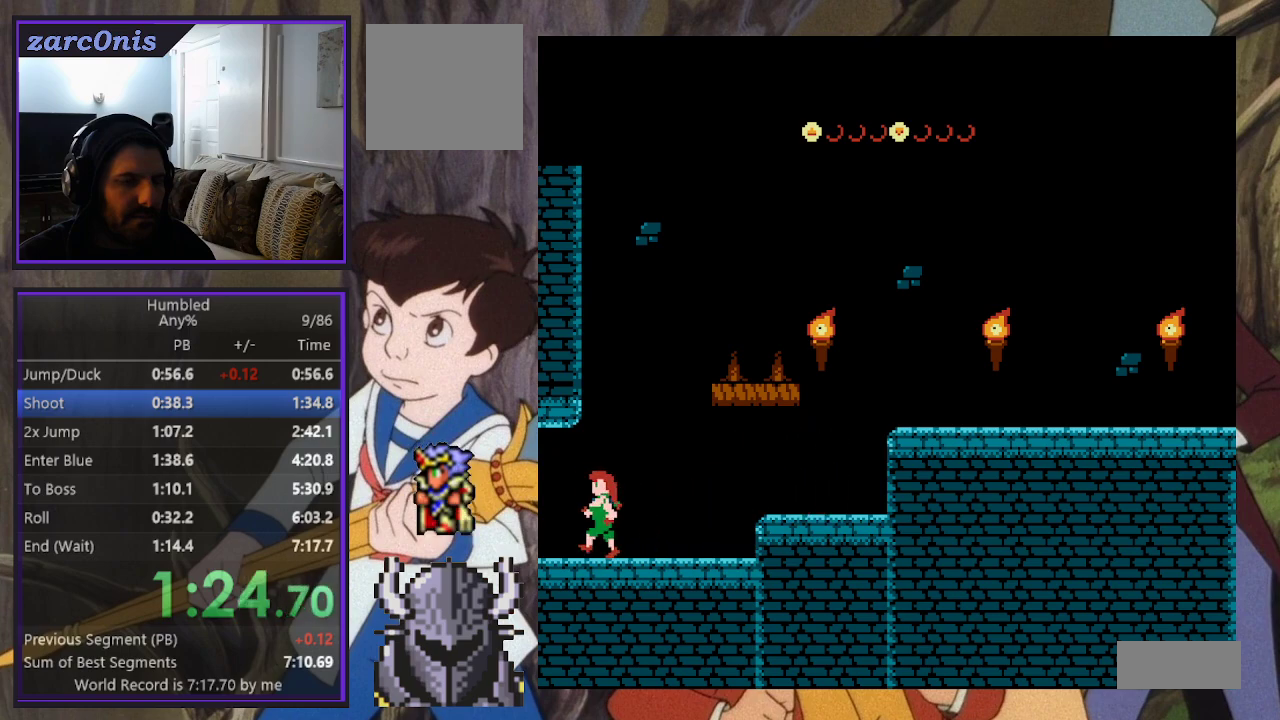
Gameplay with a controller (Xbox layout); each line is a JSON object with the inputs held at the frame after it. "events" lists button and stick changes between this image and that frame as [ms after this image, input, new state], when the widget could be followed in between. Not read: L3 R3 left_stick right_stick.
{"buttons": ["DPAD_LEFT"], "events": []}
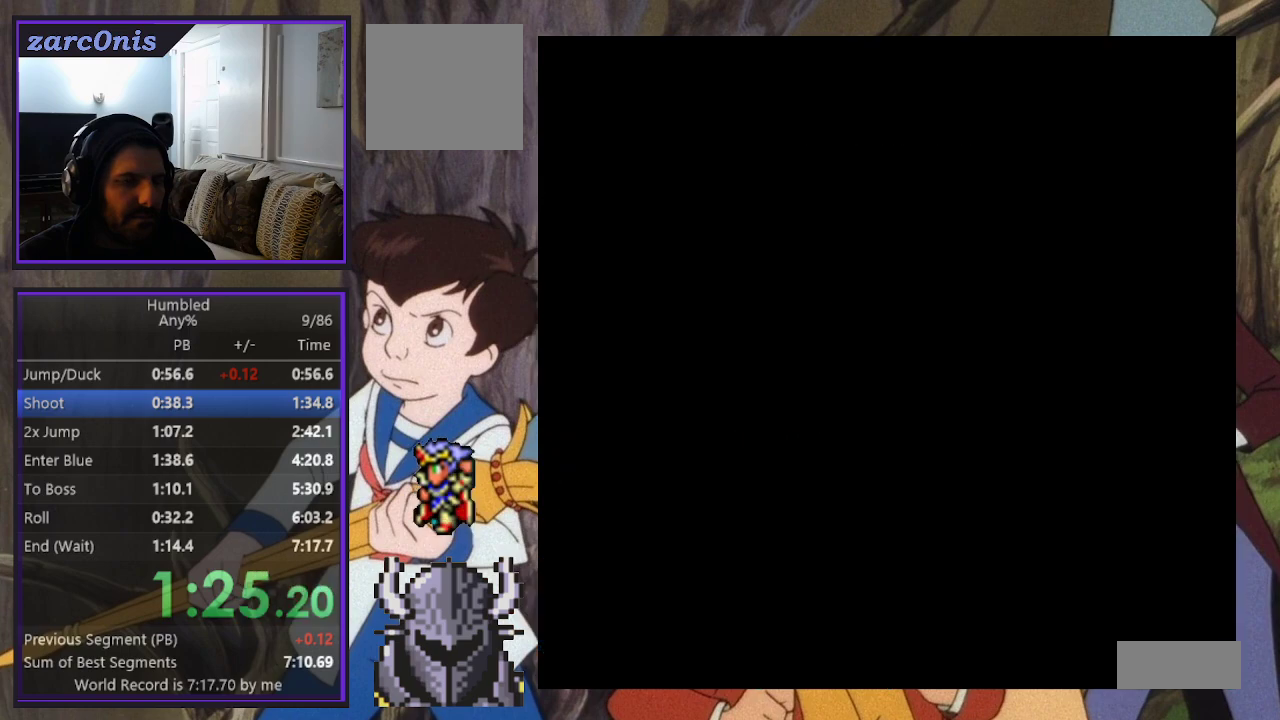
{"buttons": ["DPAD_LEFT"], "events": []}
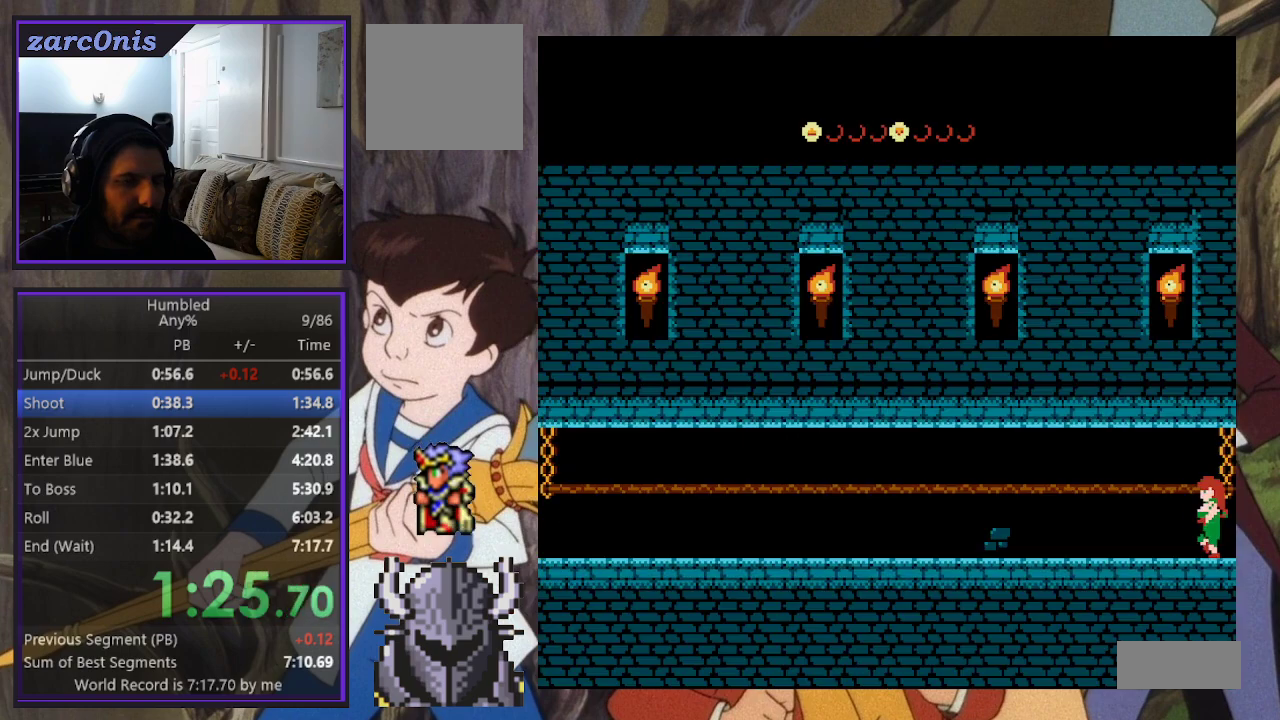
{"buttons": ["DPAD_LEFT"], "events": []}
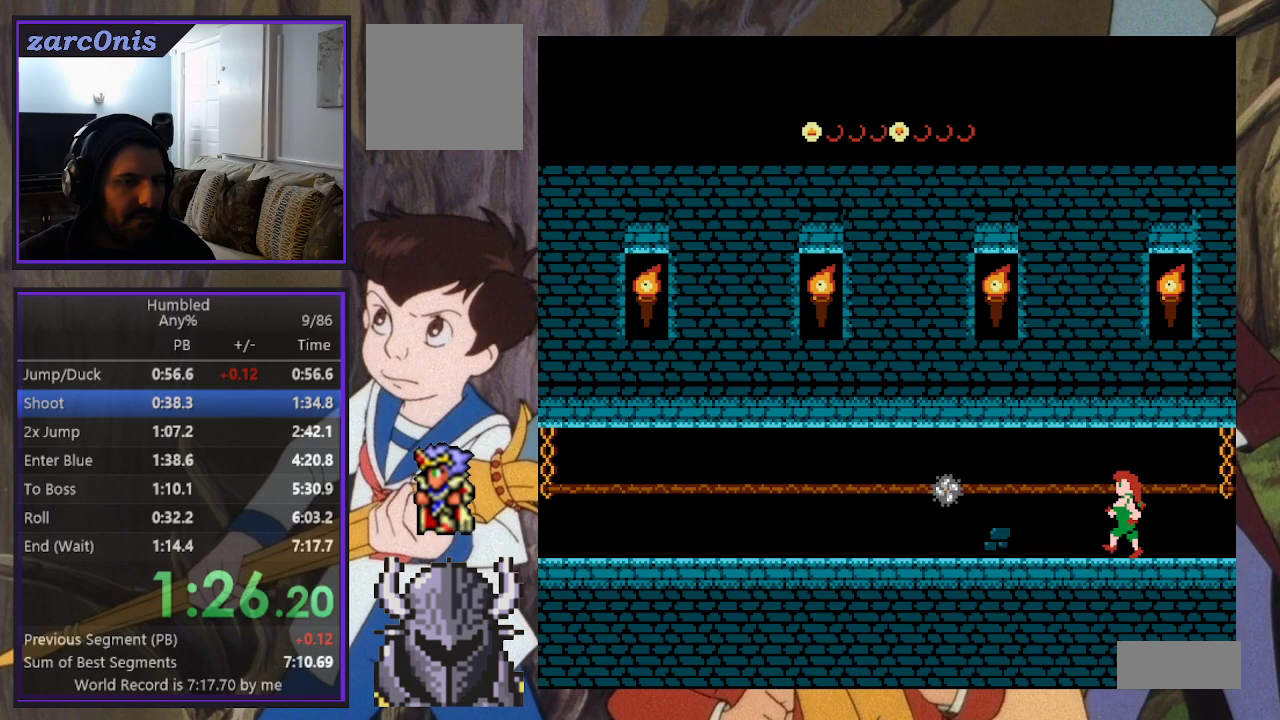
{"buttons": ["DPAD_DOWN"], "events": [[217, "DPAD_LEFT", "up"], [300, "DPAD_DOWN", "down"]]}
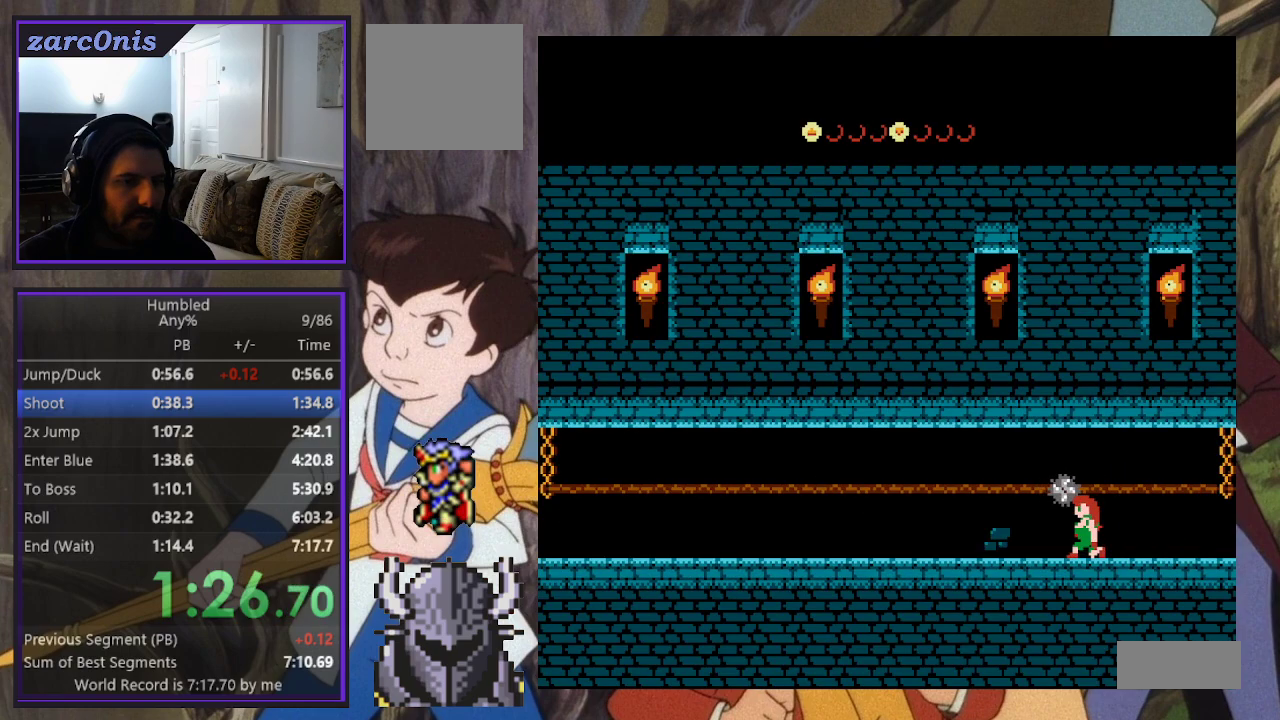
{"buttons": ["DPAD_LEFT"], "events": [[233, "DPAD_DOWN", "up"], [300, "DPAD_LEFT", "down"]]}
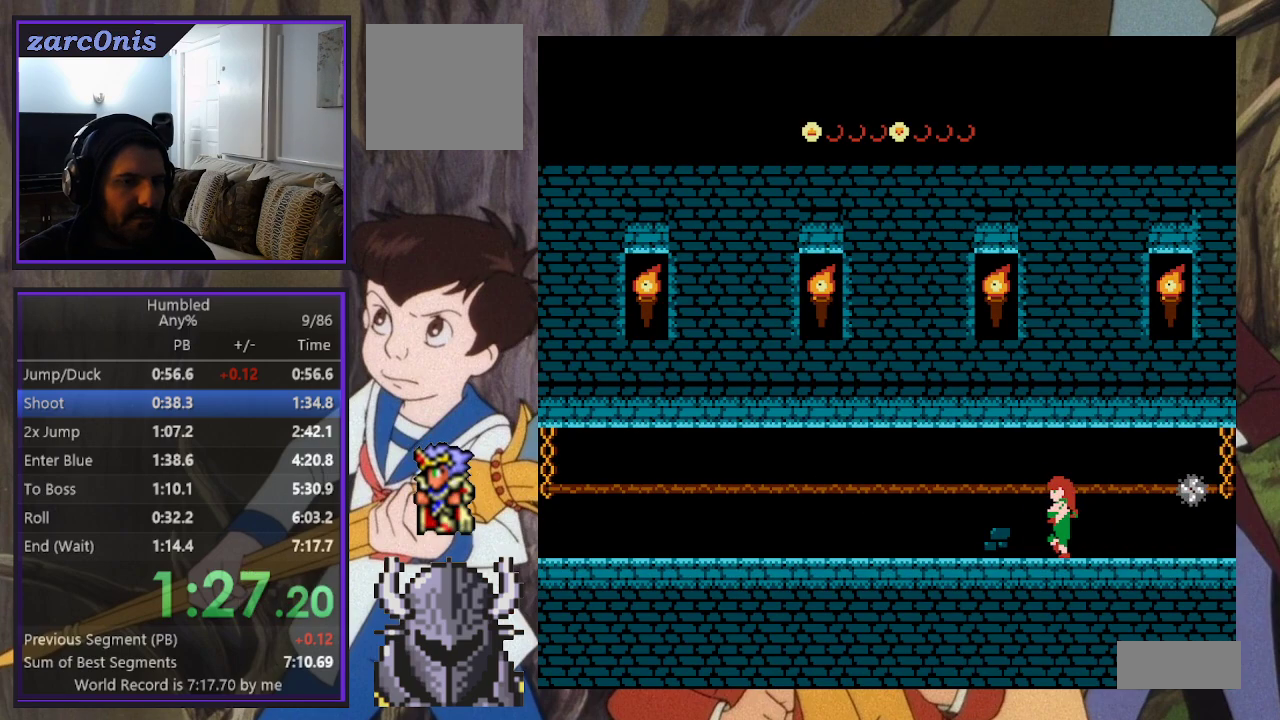
{"buttons": ["DPAD_LEFT"], "events": []}
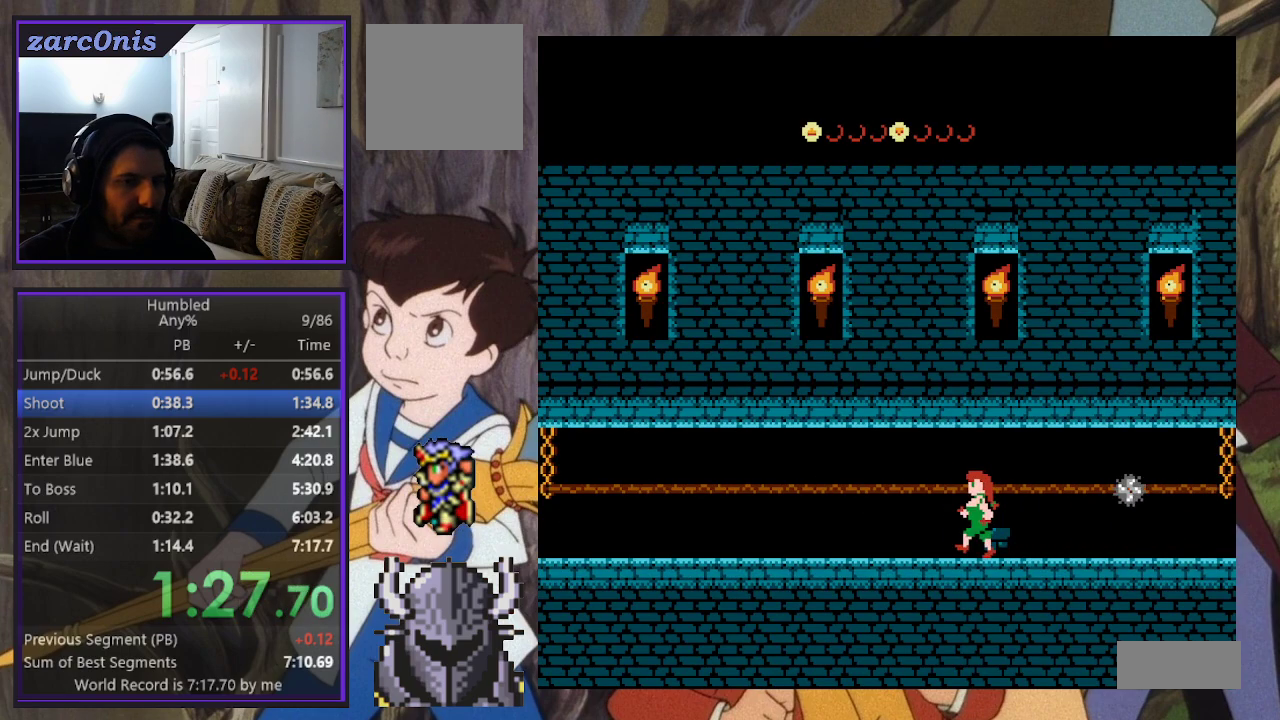
{"buttons": ["DPAD_LEFT"], "events": []}
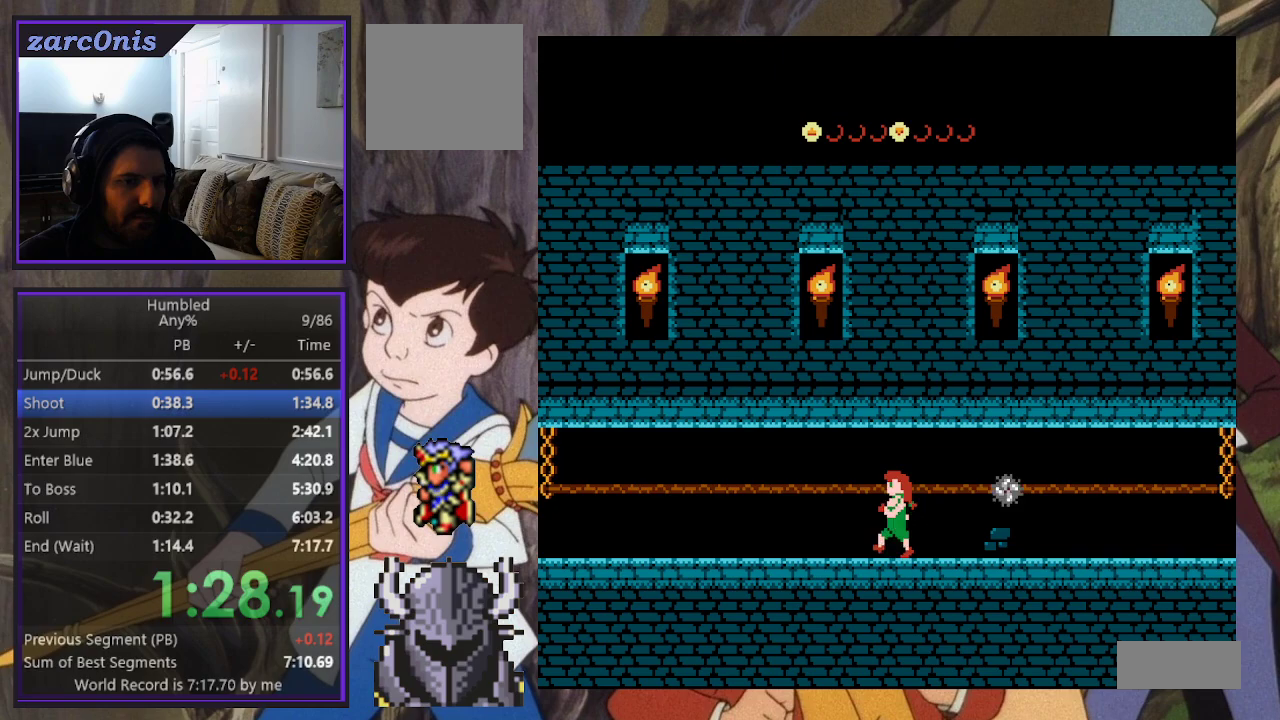
{"buttons": ["DPAD_LEFT"], "events": []}
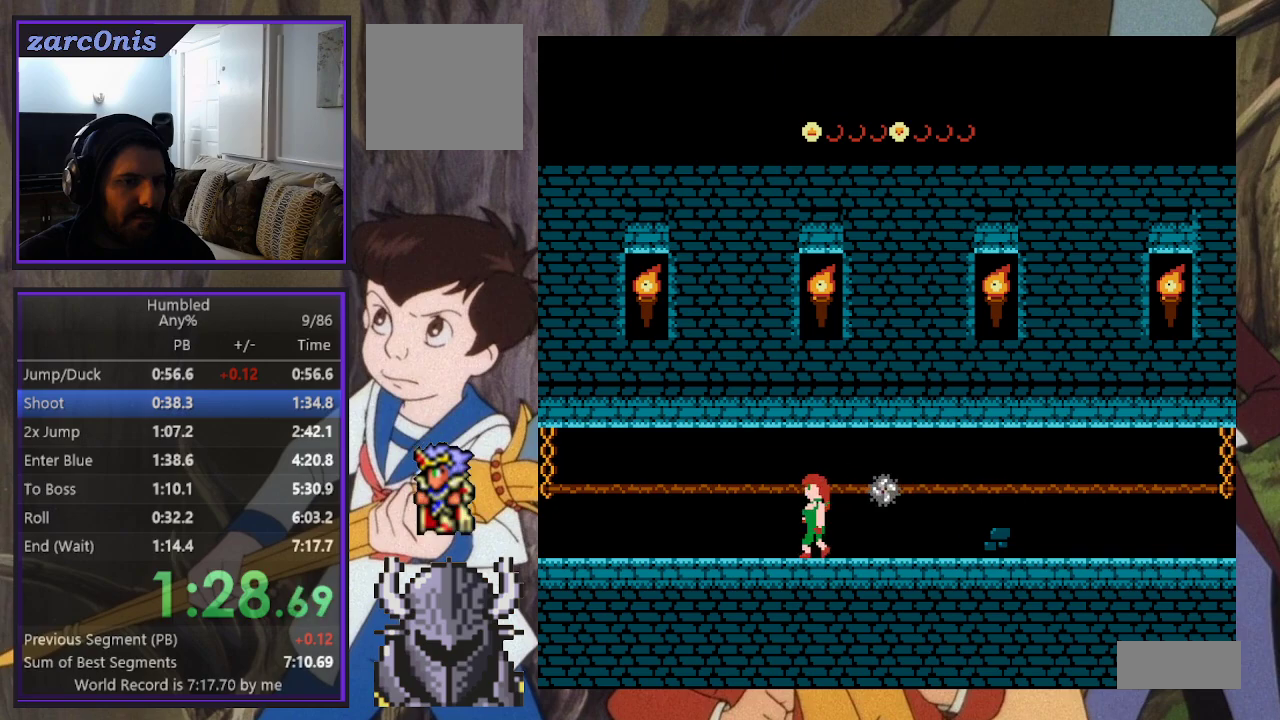
{"buttons": ["DPAD_DOWN"], "events": [[83, "DPAD_LEFT", "up"], [167, "DPAD_DOWN", "down"]]}
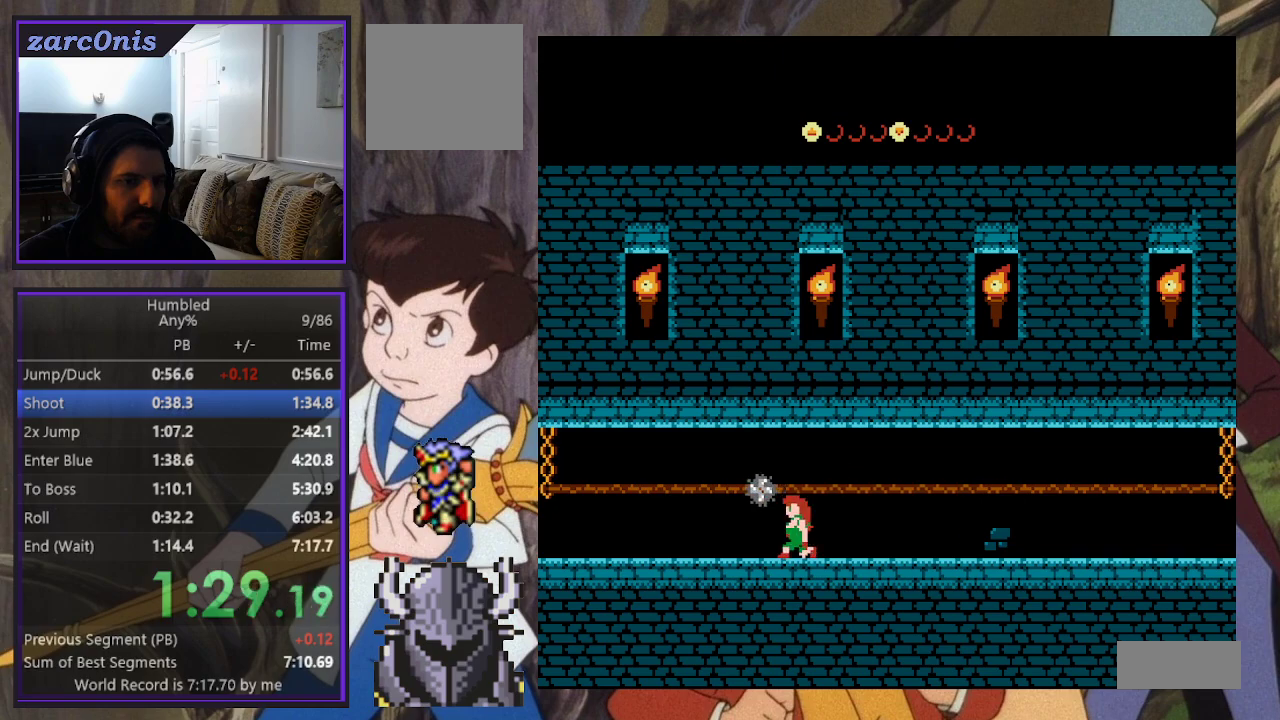
{"buttons": ["DPAD_LEFT"], "events": [[50, "DPAD_DOWN", "up"], [50, "DPAD_LEFT", "down"], [417, "DPAD_LEFT", "up"], [500, "DPAD_LEFT", "down"]]}
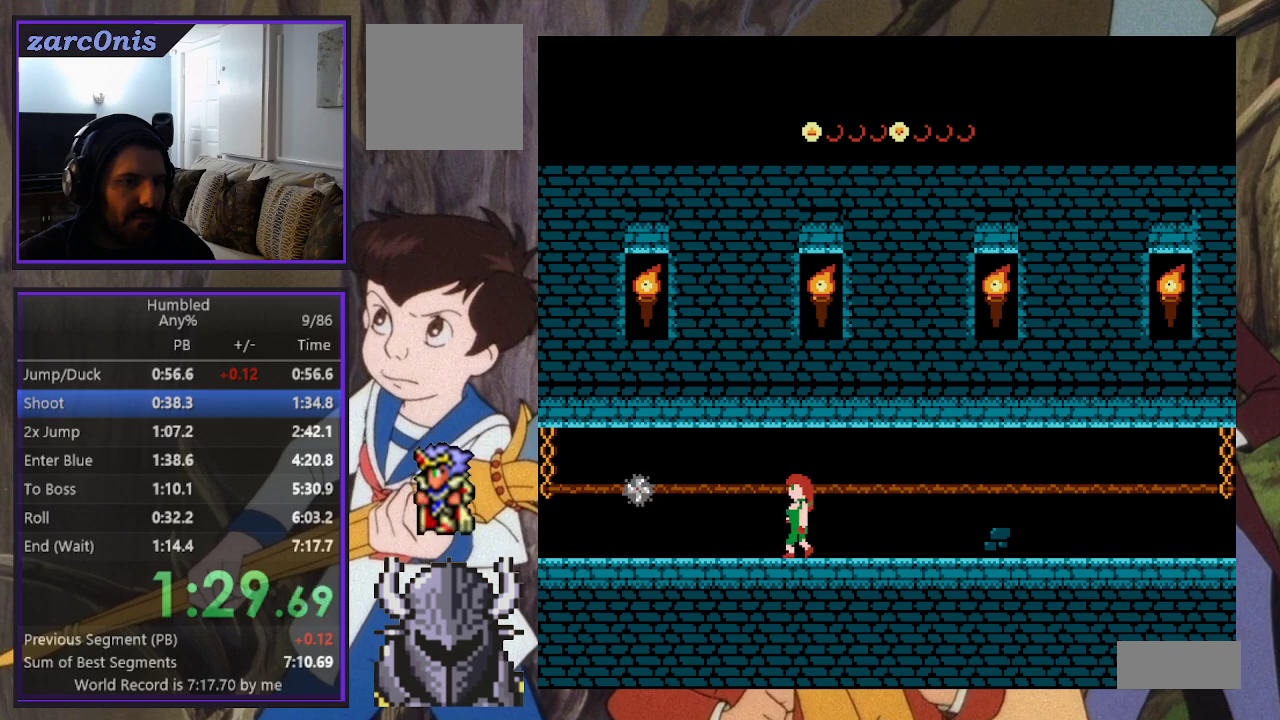
{"buttons": ["DPAD_LEFT"], "events": []}
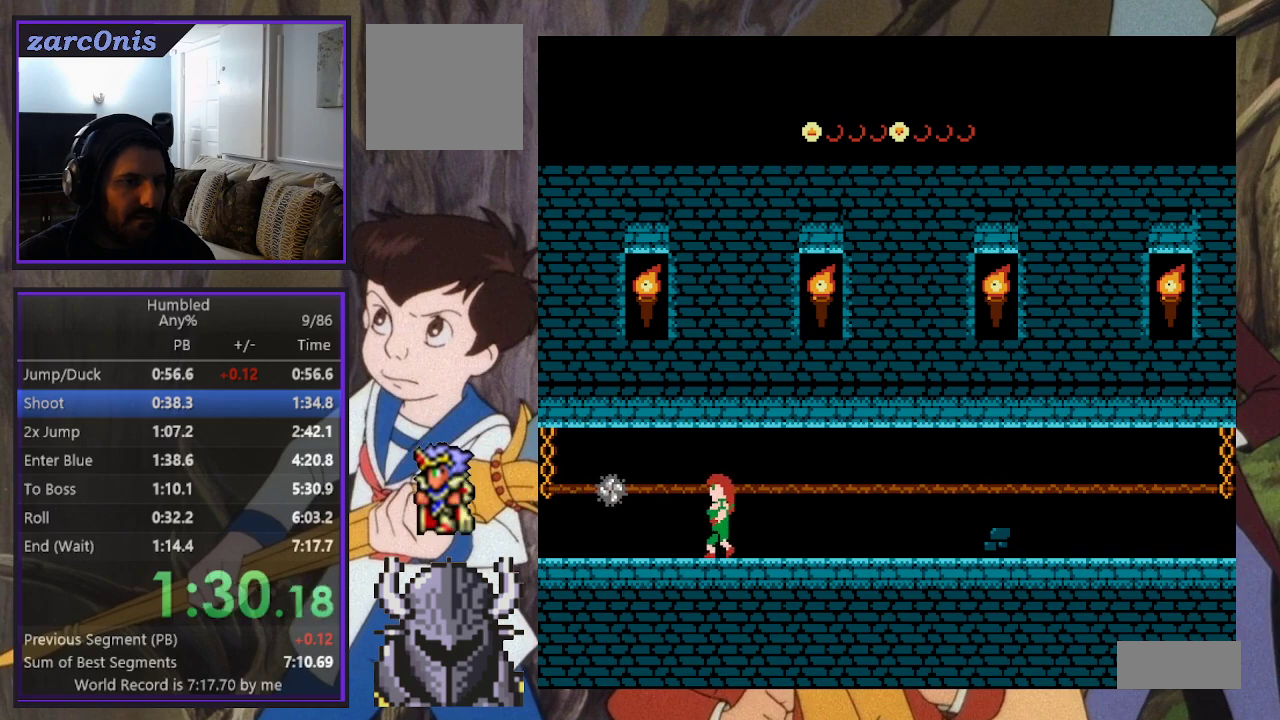
{"buttons": ["DPAD_DOWN"], "events": [[50, "DPAD_LEFT", "up"], [117, "DPAD_DOWN", "down"]]}
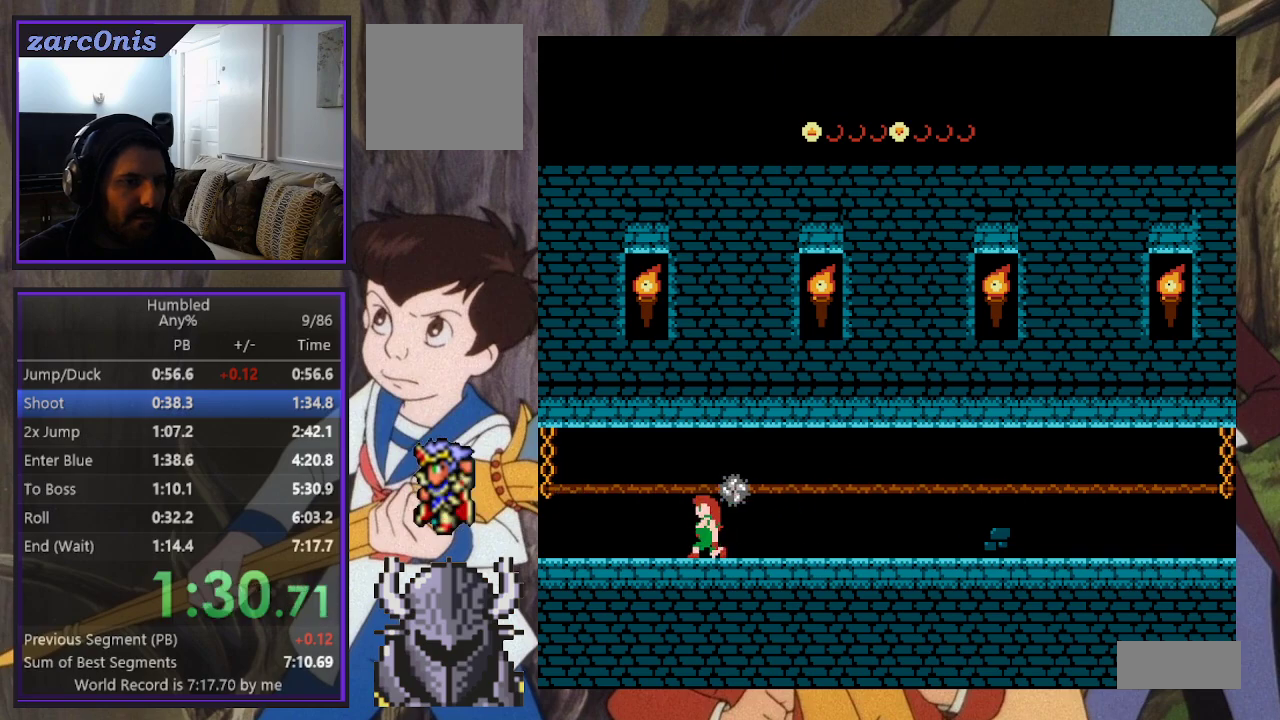
{"buttons": ["DPAD_LEFT"], "events": [[50, "DPAD_DOWN", "up"], [133, "DPAD_LEFT", "down"]]}
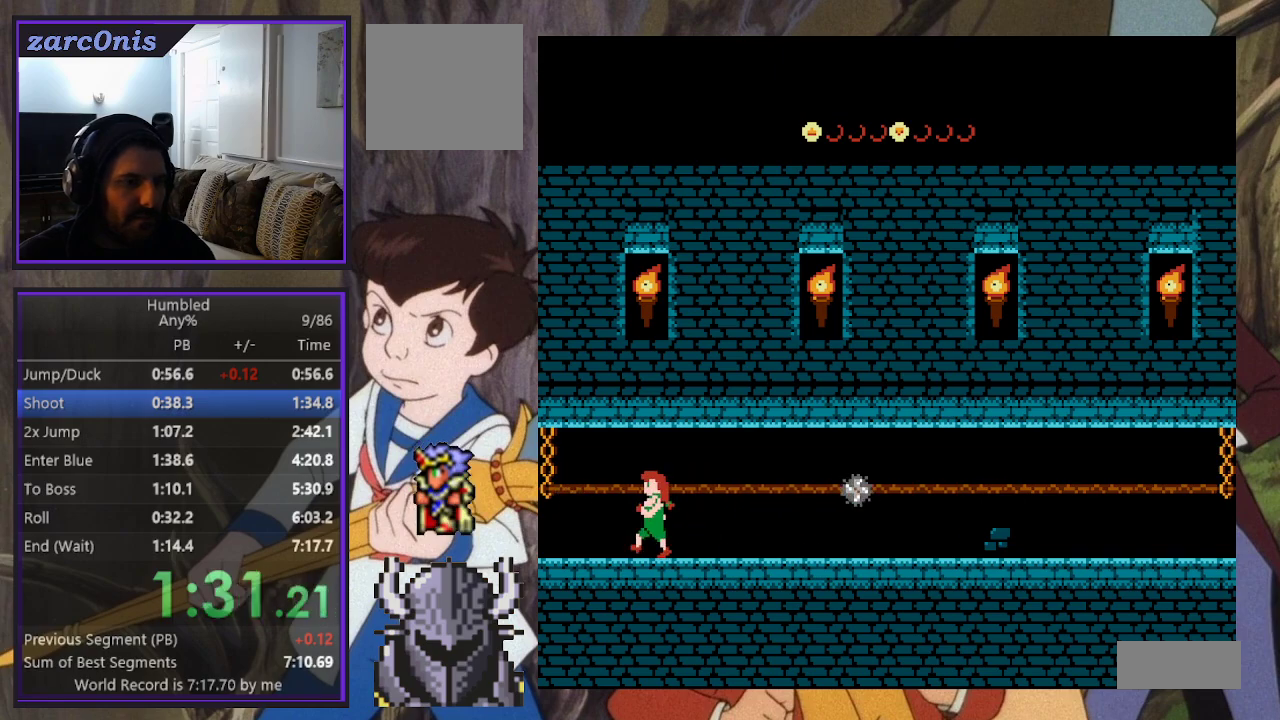
{"buttons": ["DPAD_LEFT"], "events": []}
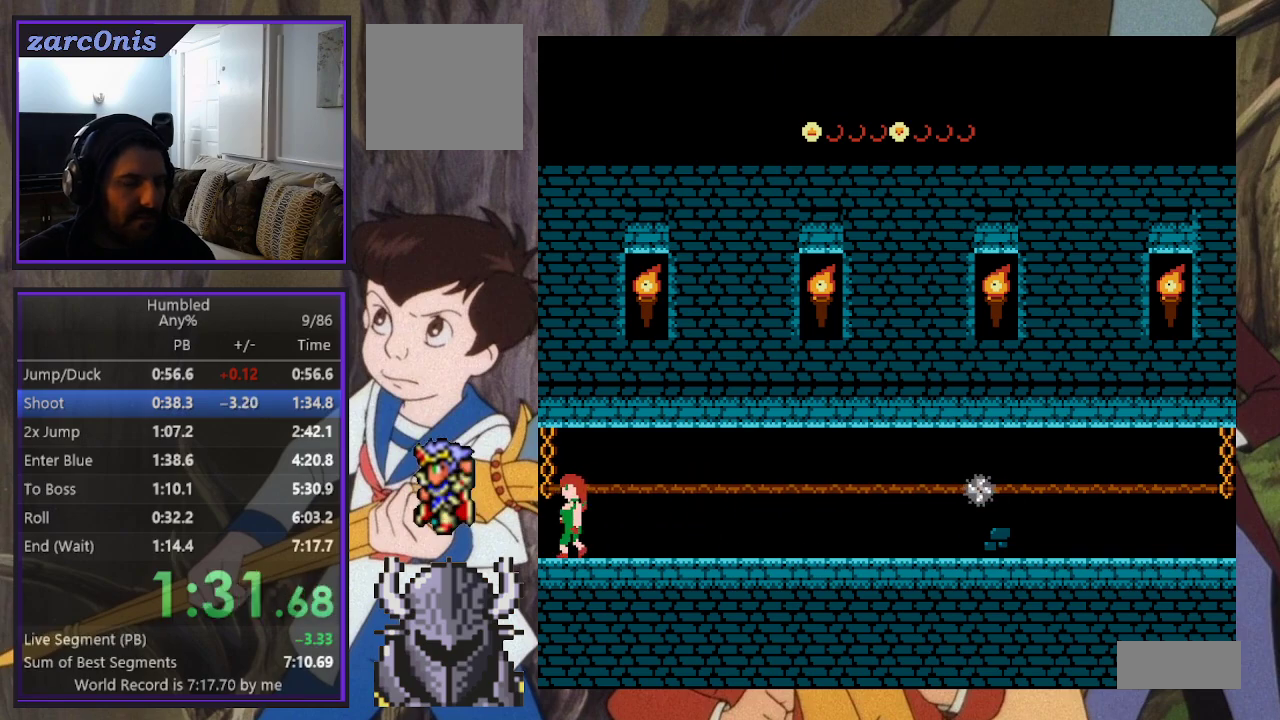
{"buttons": ["DPAD_LEFT"], "events": []}
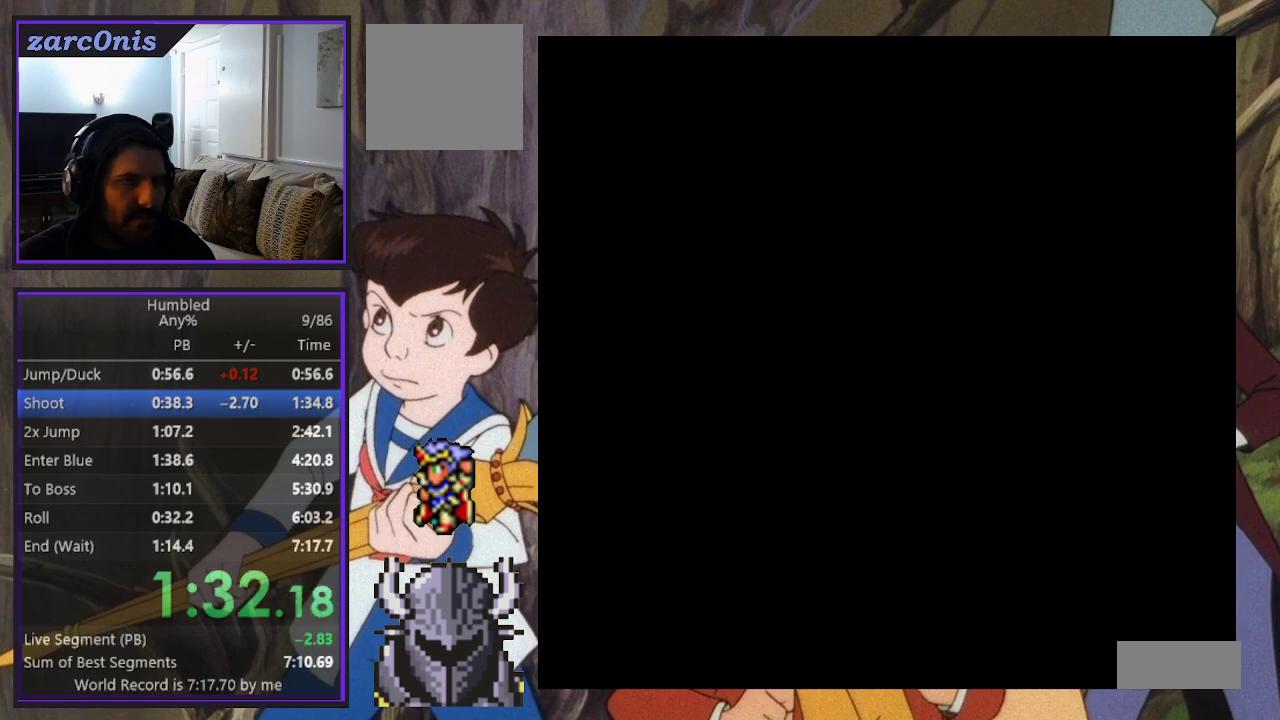
{"buttons": ["DPAD_LEFT"], "events": []}
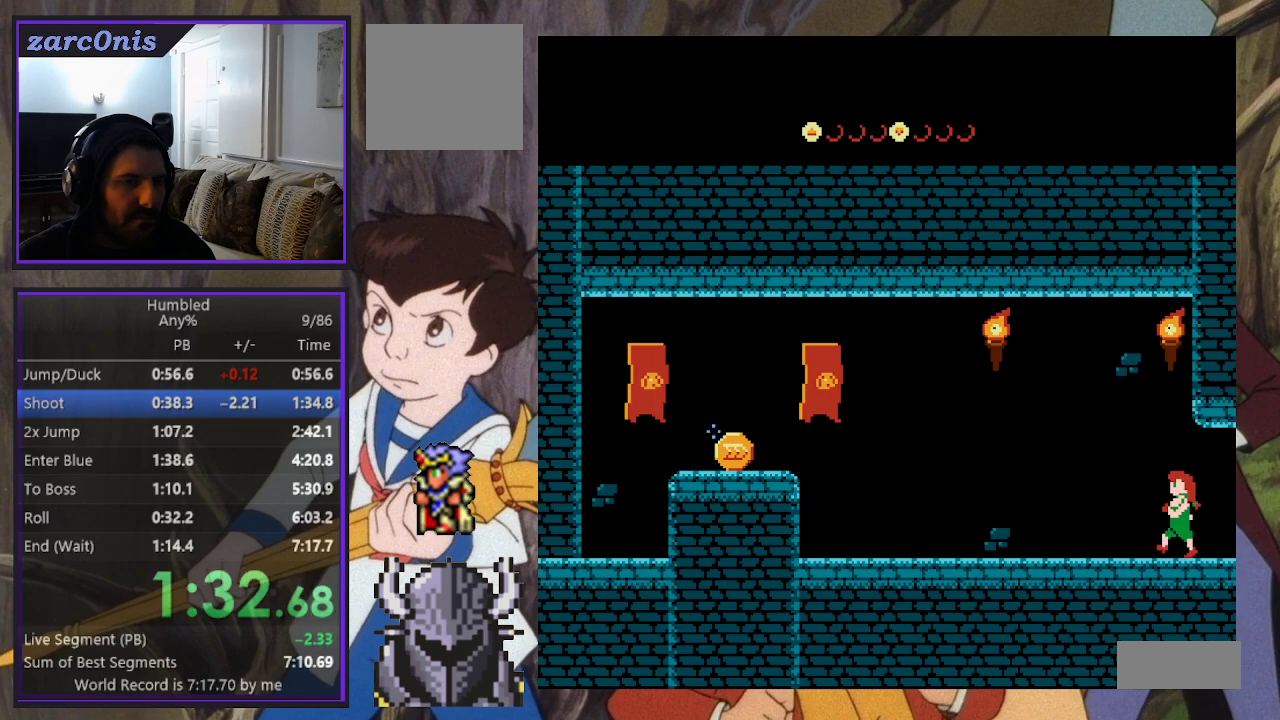
{"buttons": ["DPAD_LEFT"], "events": []}
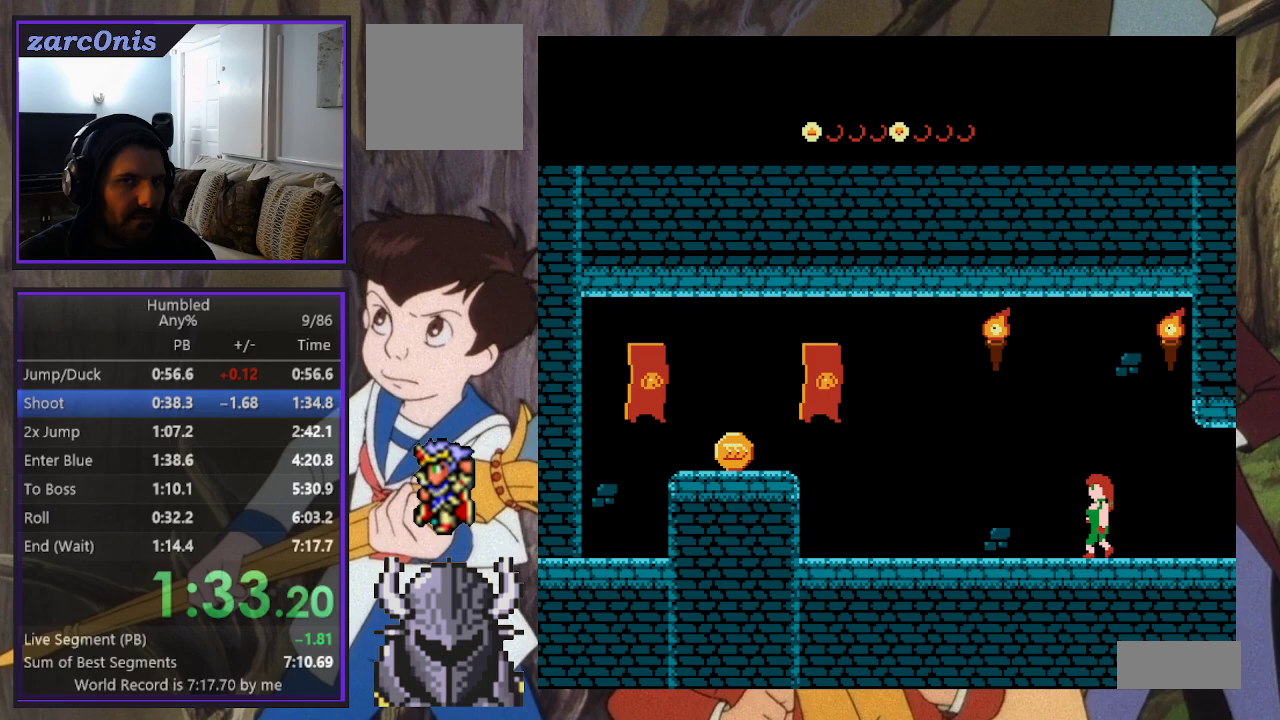
{"buttons": ["DPAD_LEFT"], "events": []}
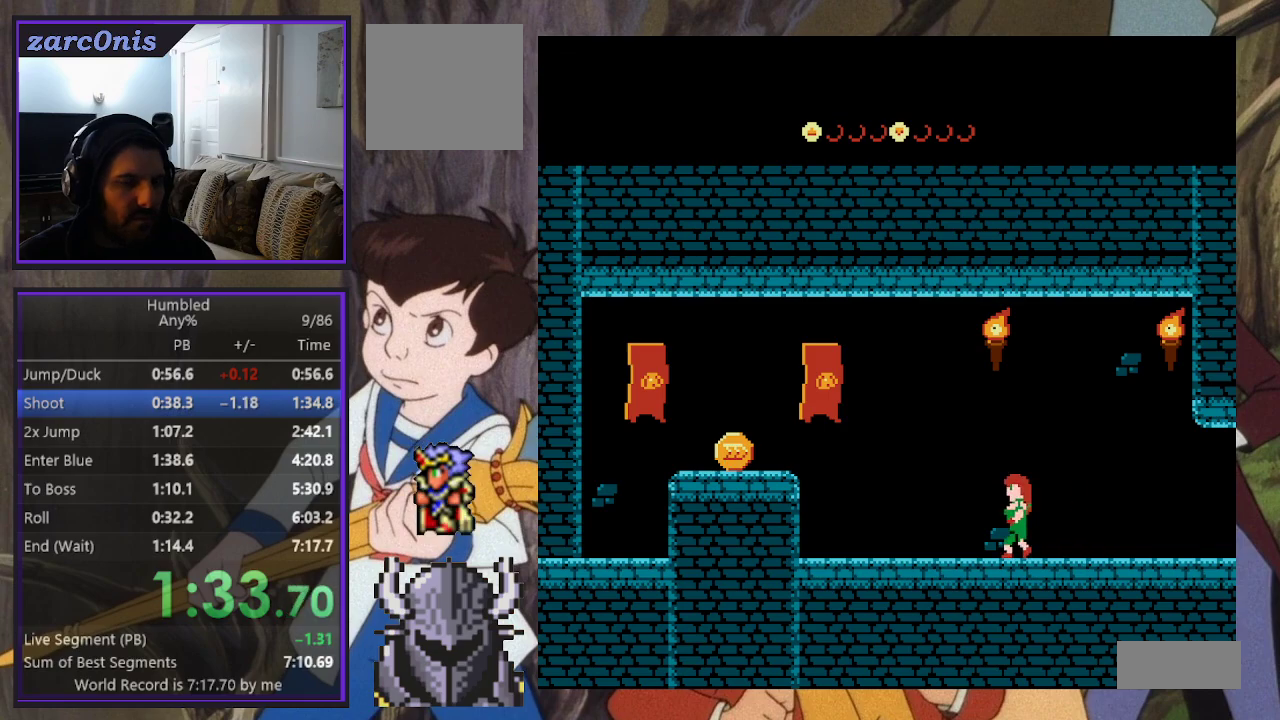
{"buttons": ["DPAD_LEFT"], "events": []}
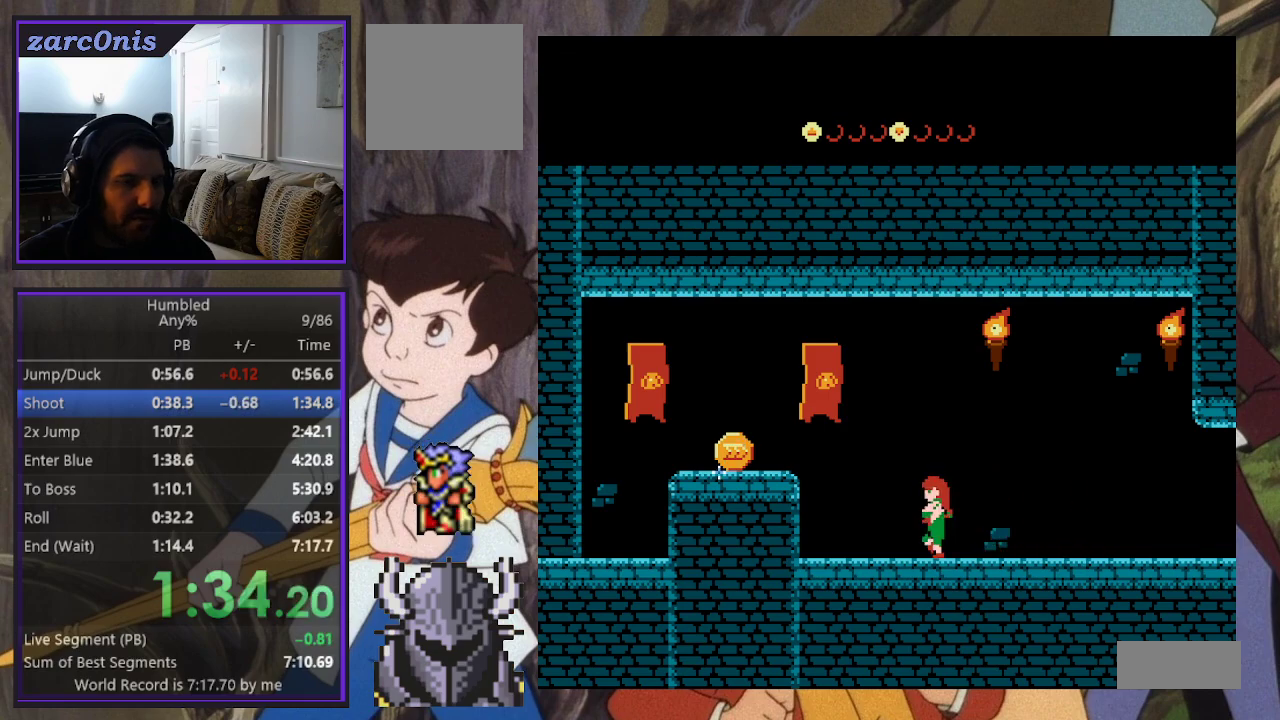
{"buttons": ["B", "DPAD_LEFT"], "events": [[467, "B", "down"]]}
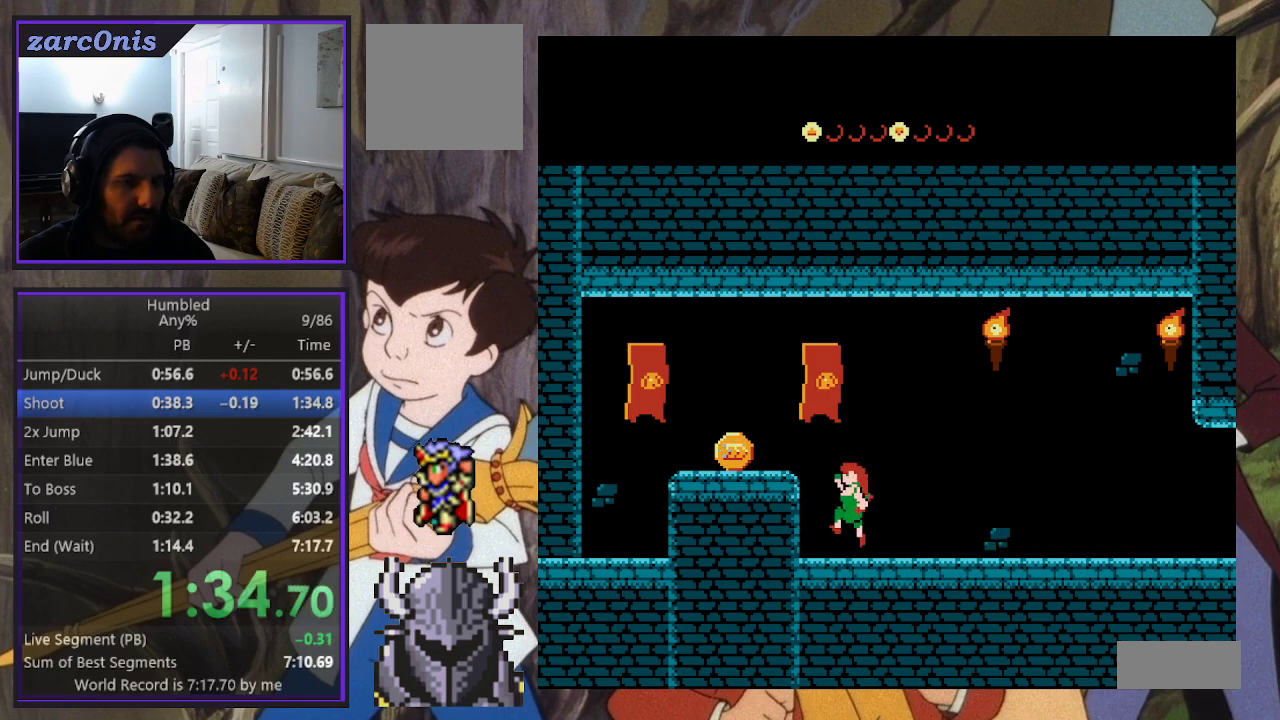
{"buttons": ["DPAD_LEFT"], "events": [[267, "B", "up"]]}
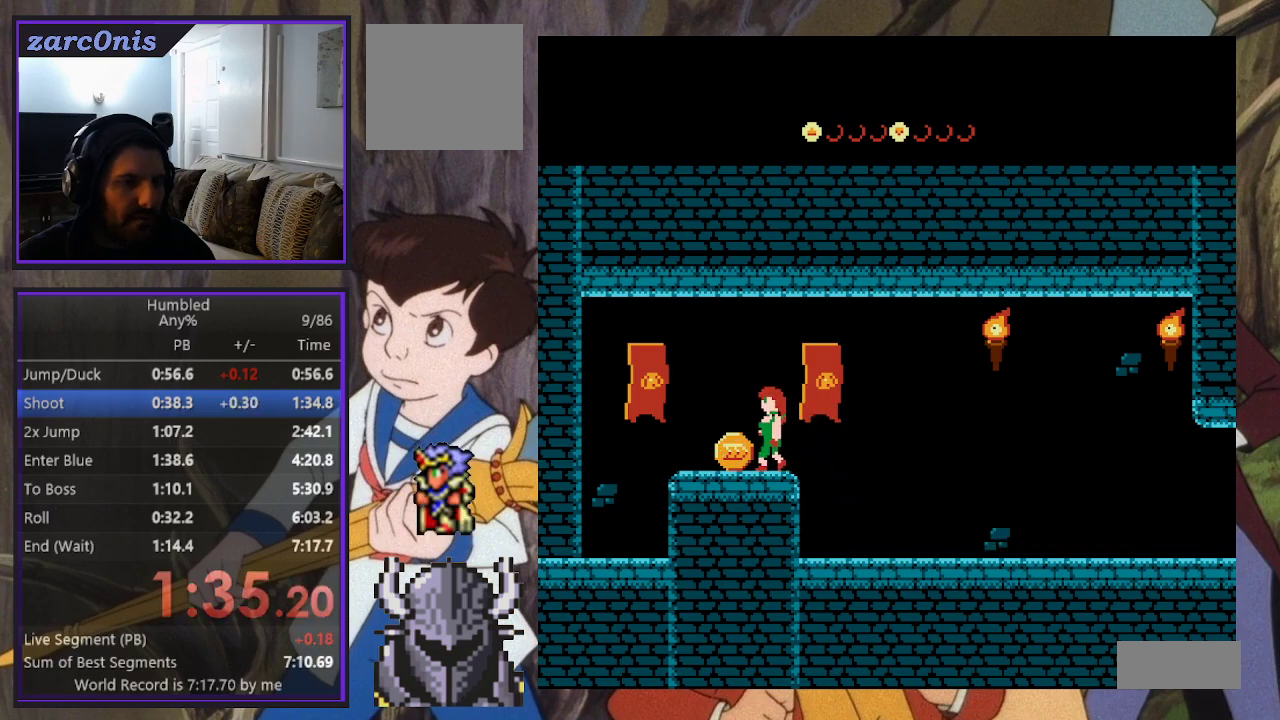
{"buttons": ["B"], "events": [[33, "B", "down"], [33, "R2", "down"], [167, "DPAD_LEFT", "up"], [300, "R2", "up"]]}
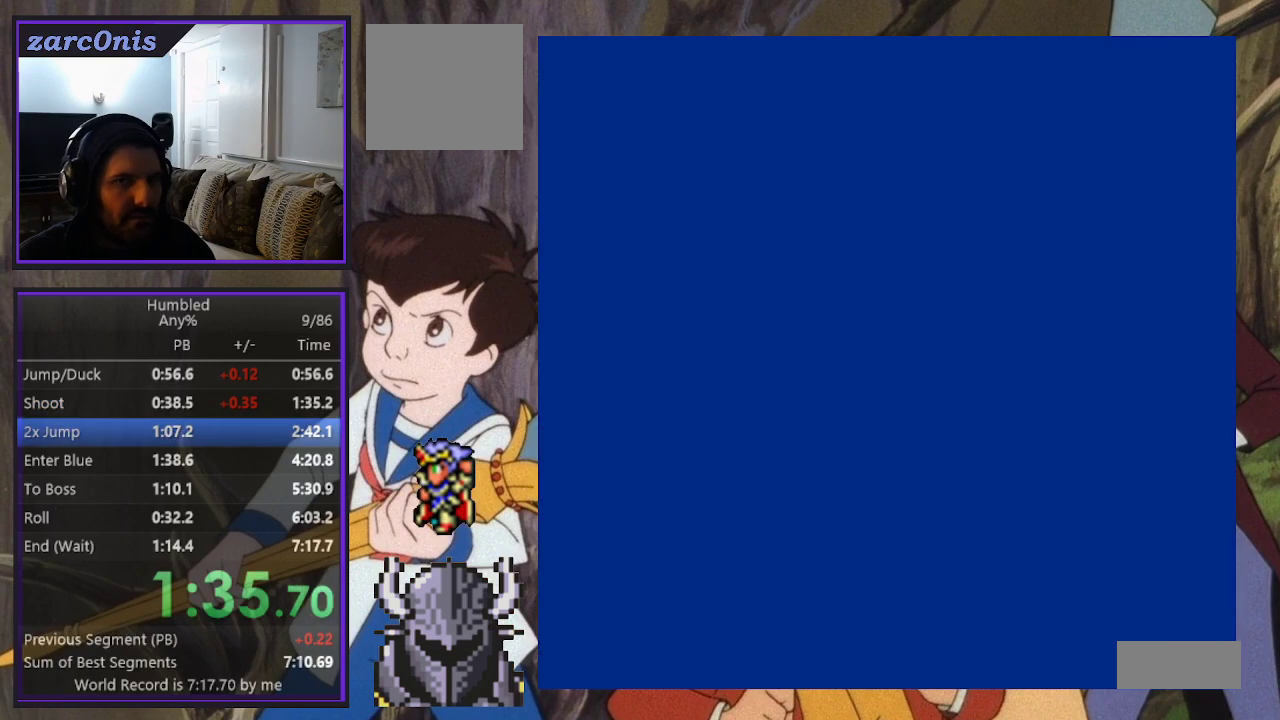
{"buttons": ["DPAD_RIGHT"], "events": [[283, "DPAD_RIGHT", "down"], [400, "B", "up"]]}
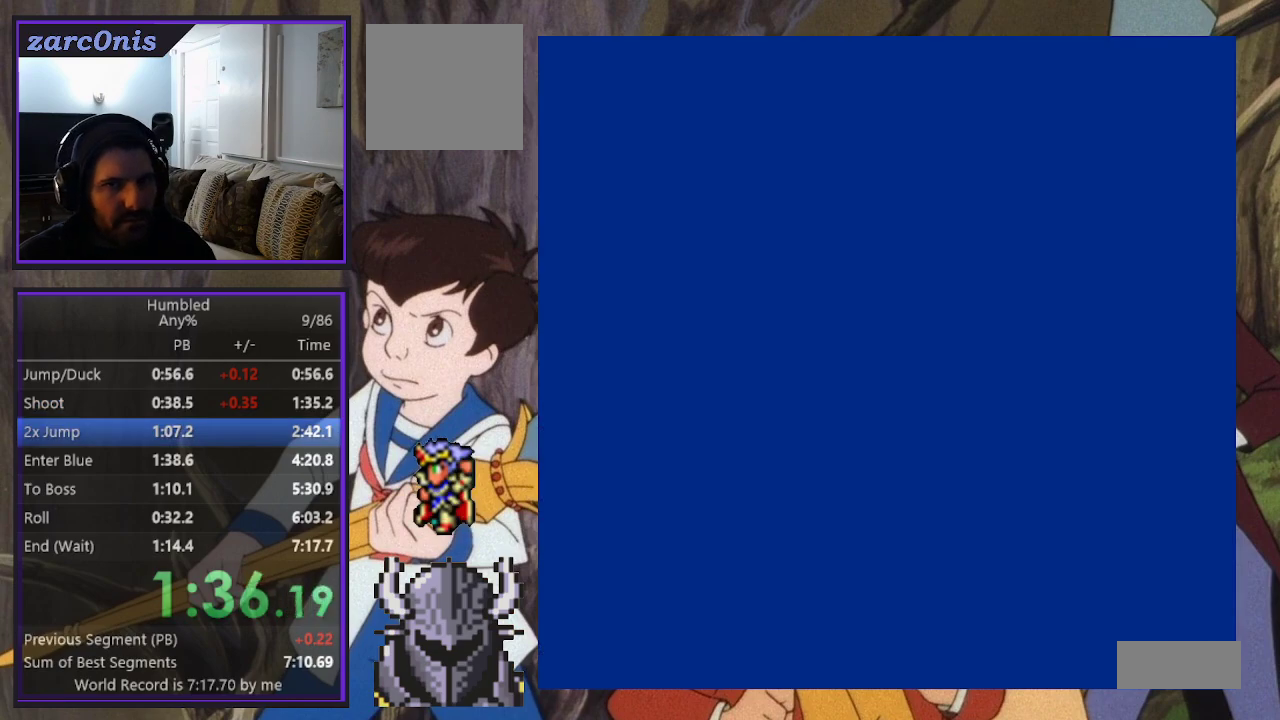
{"buttons": ["DPAD_RIGHT"], "events": []}
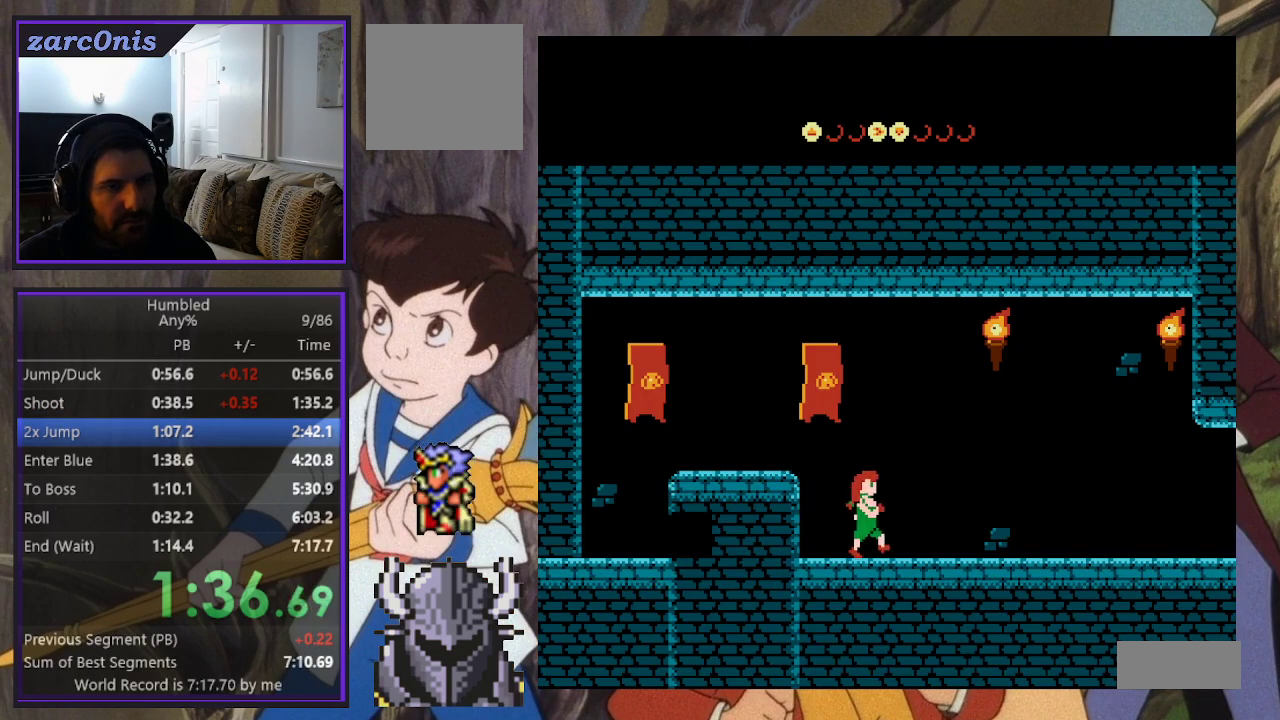
{"buttons": ["DPAD_RIGHT"], "events": []}
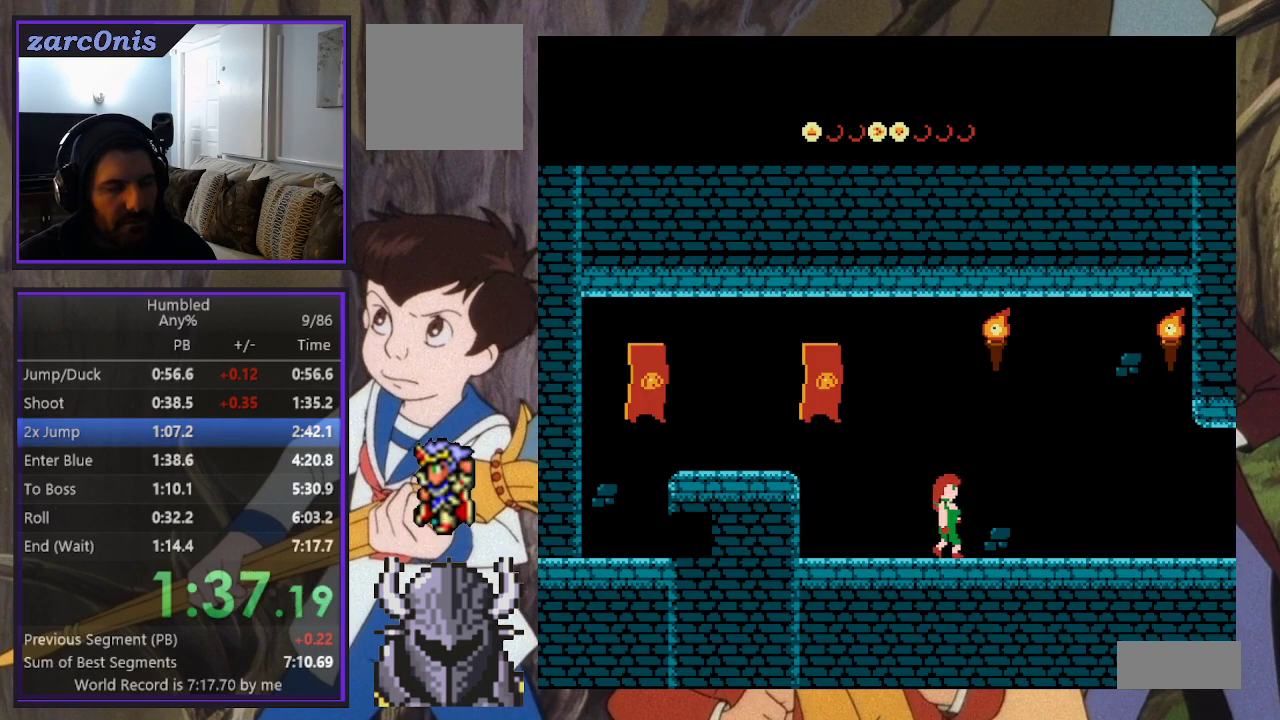
{"buttons": ["DPAD_RIGHT"], "events": []}
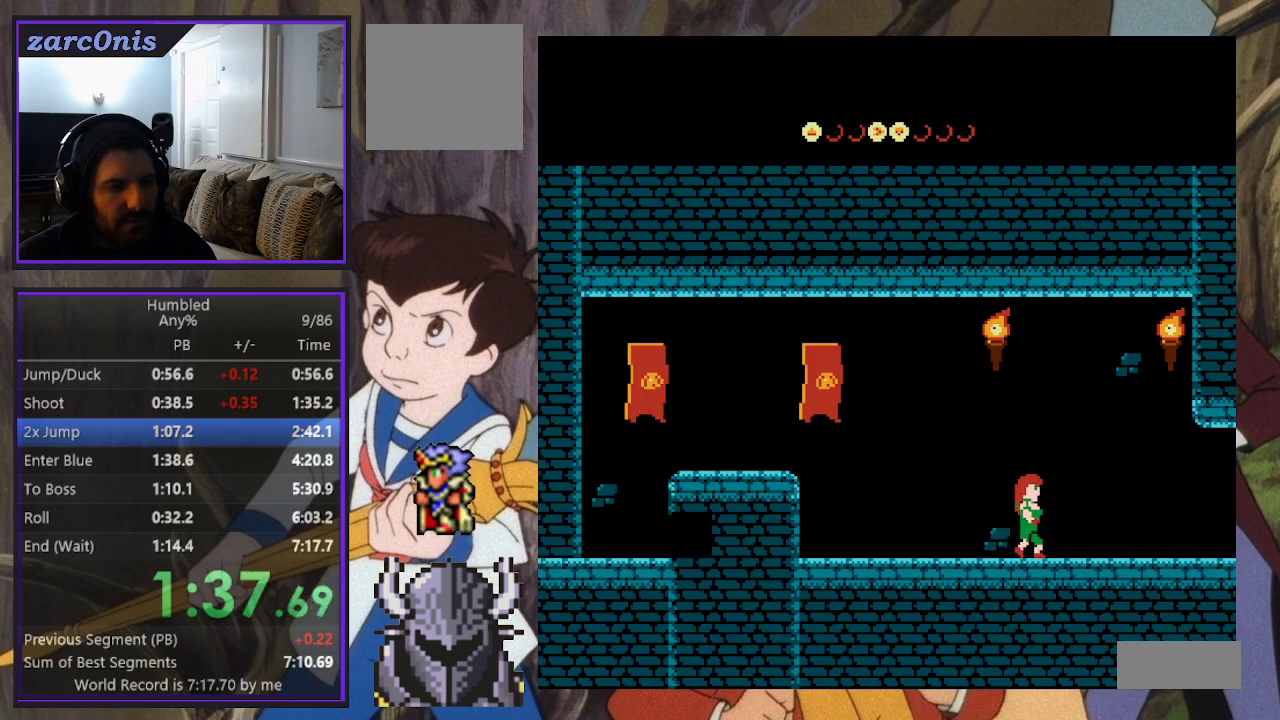
{"buttons": ["DPAD_RIGHT"], "events": [[50, "B", "down"], [150, "B", "up"]]}
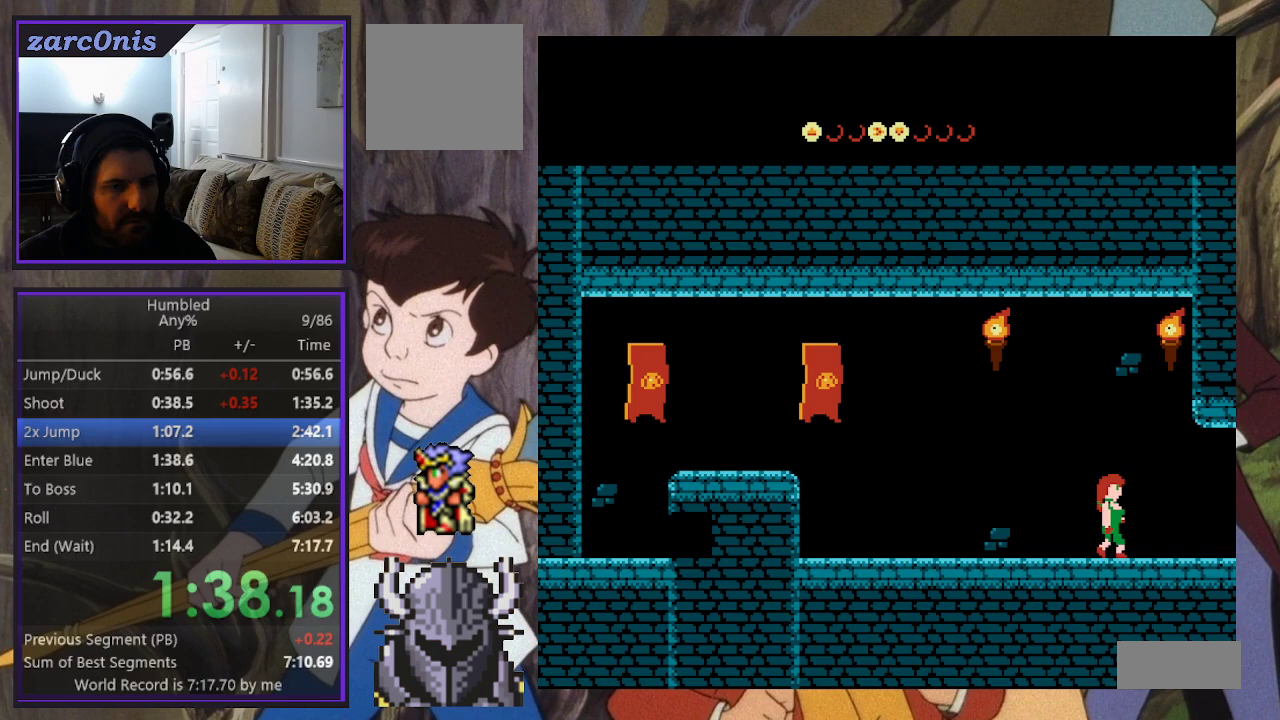
{"buttons": ["DPAD_RIGHT"], "events": []}
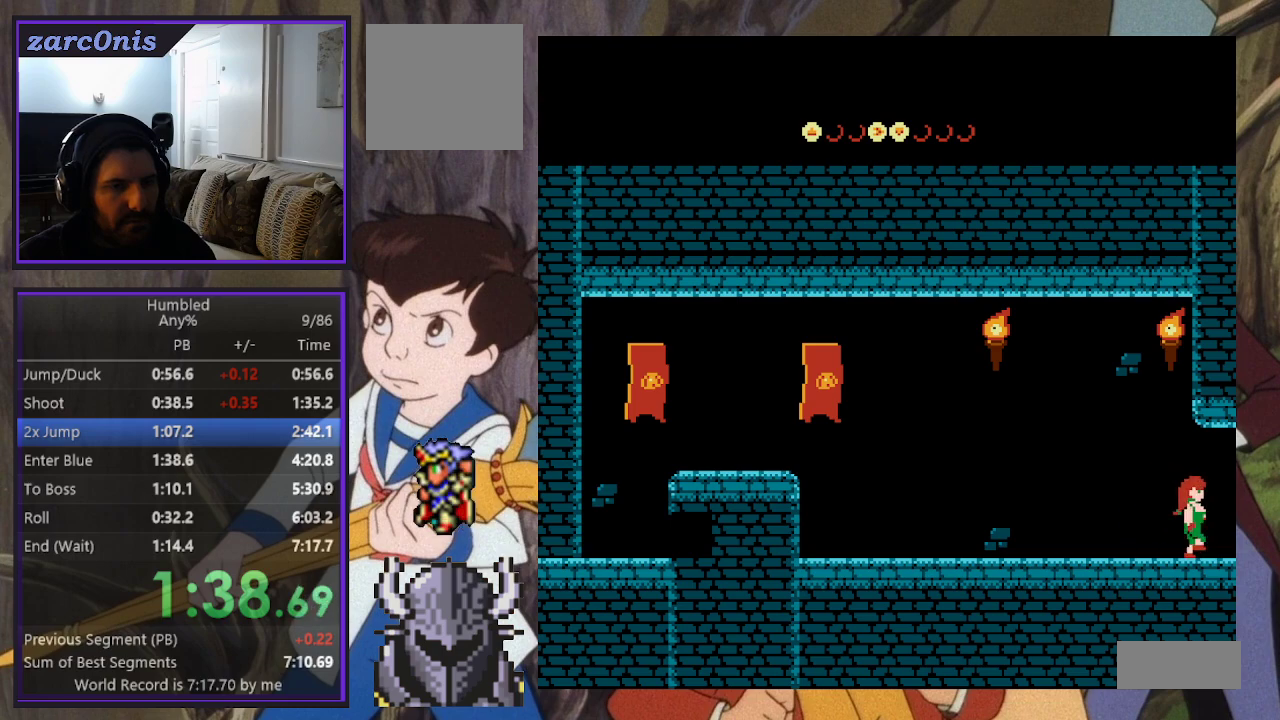
{"buttons": ["DPAD_RIGHT"], "events": []}